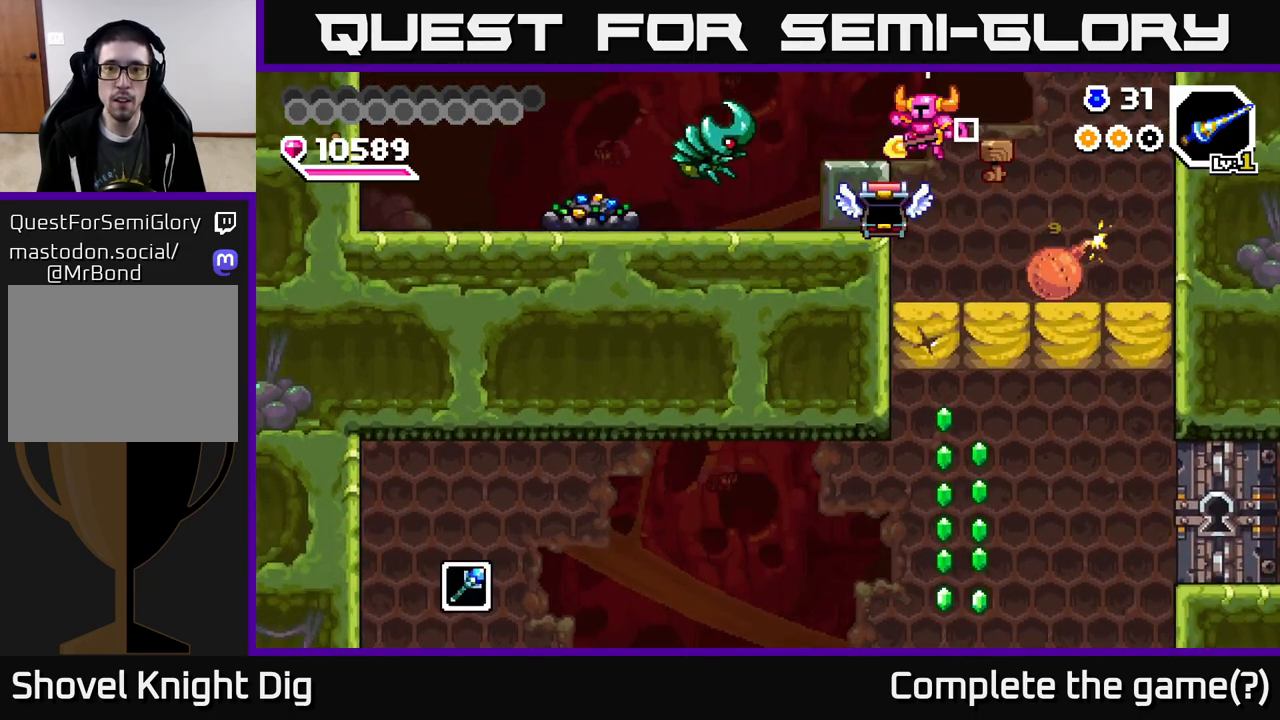
Gameplay with a controller (Xbox layout); each line is a JSON object with the inputs held at the frame after it. "events" lists button and stick changes between this image and that frame as [ms after this image, input, new state], when the widget could be followed in between. Not read: left_stick.
{"buttons": ["DPAD_RIGHT"], "right_stick": "center", "events": [[17, "DPAD_LEFT", "up"], [233, "DPAD_RIGHT", "down"]]}
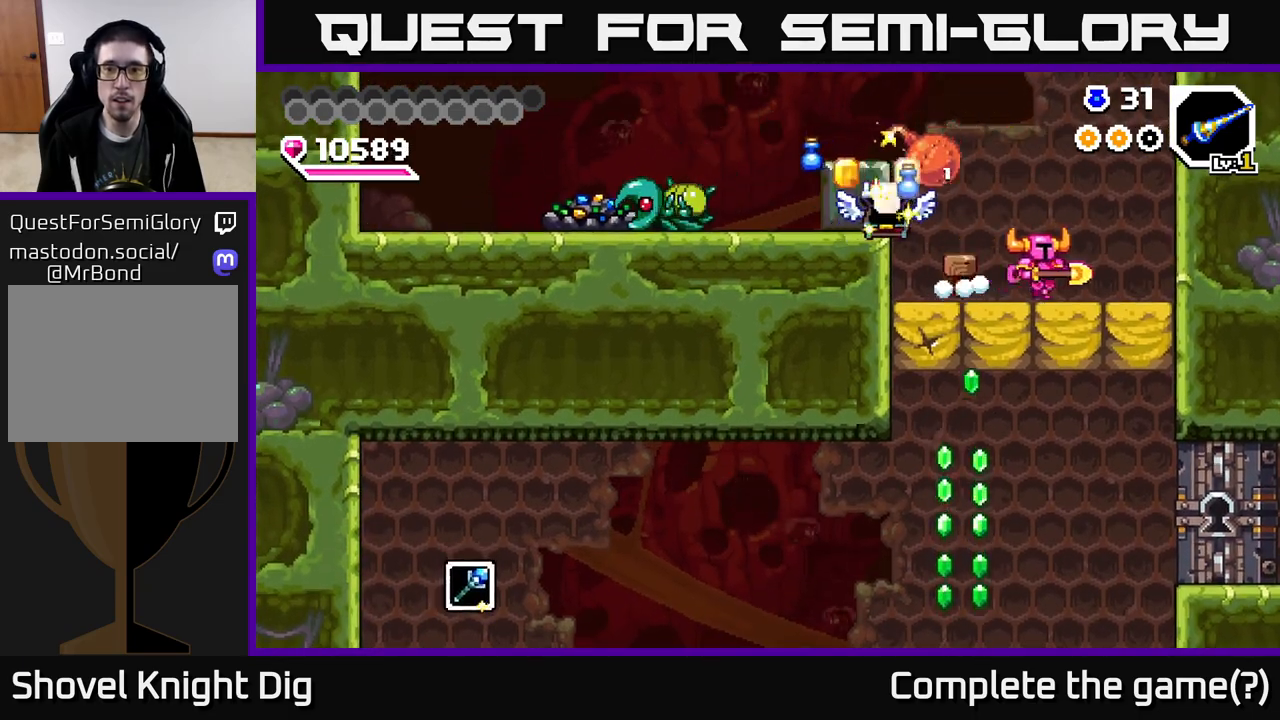
{"buttons": ["DPAD_LEFT"], "right_stick": "center", "events": [[17, "DPAD_DOWN", "down"], [33, "DPAD_RIGHT", "up"], [100, "X", "down"], [183, "X", "up"], [300, "DPAD_DOWN", "up"], [467, "DPAD_LEFT", "down"]]}
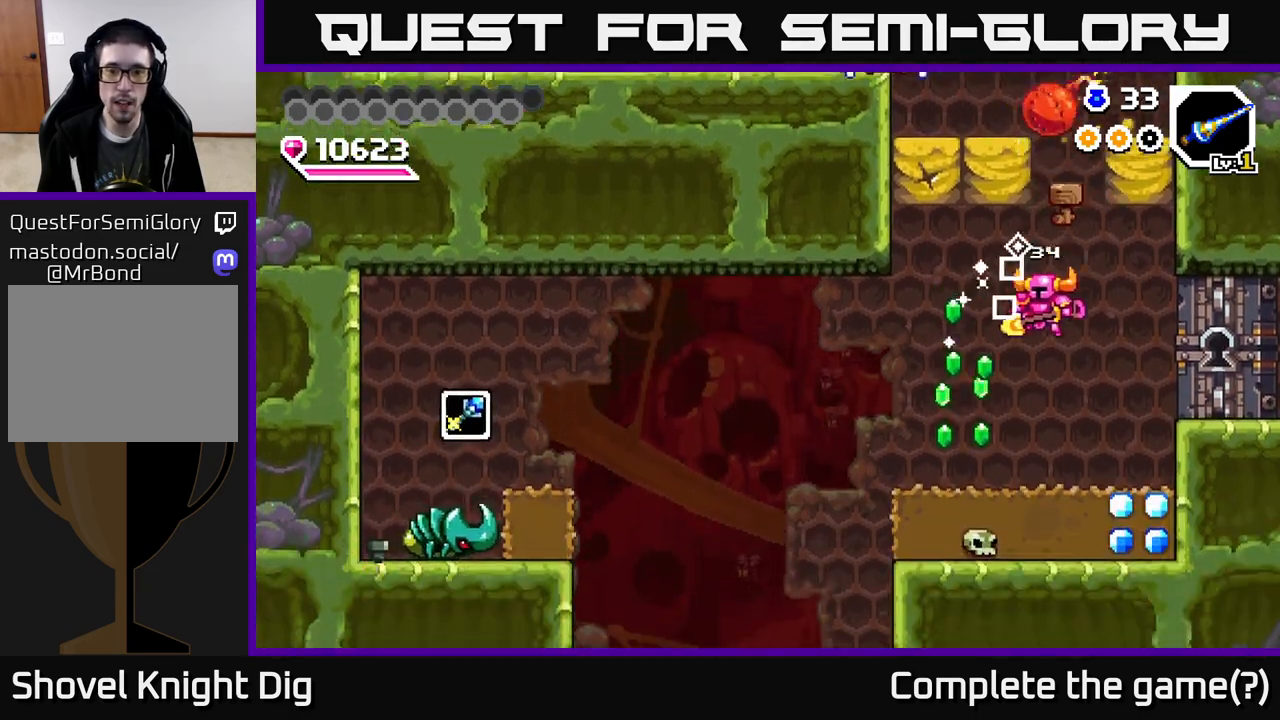
{"buttons": ["DPAD_LEFT"], "right_stick": "center", "events": []}
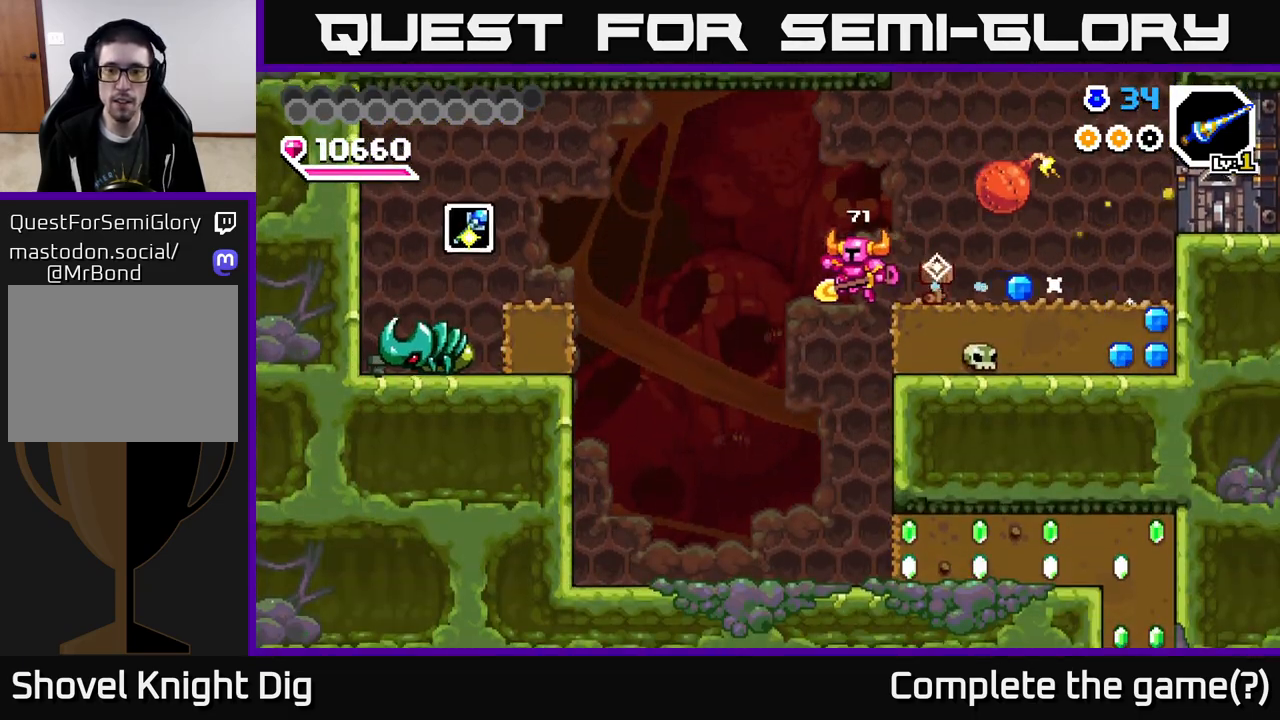
{"buttons": ["DPAD_RIGHT"], "right_stick": "center", "events": [[133, "DPAD_LEFT", "up"], [233, "DPAD_RIGHT", "down"]]}
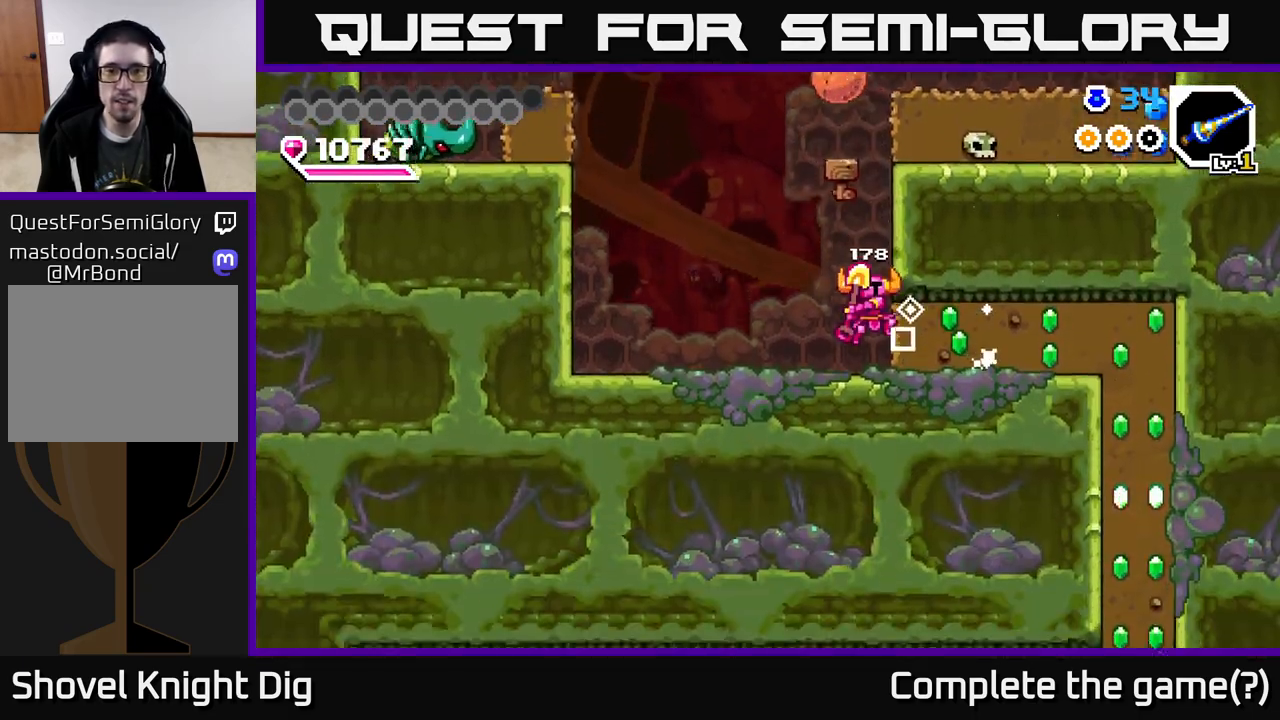
{"buttons": ["DPAD_RIGHT"], "right_stick": "center", "events": [[17, "X", "down"], [150, "X", "up"], [200, "X", "down"], [317, "X", "up"], [383, "X", "down"], [500, "X", "up"]]}
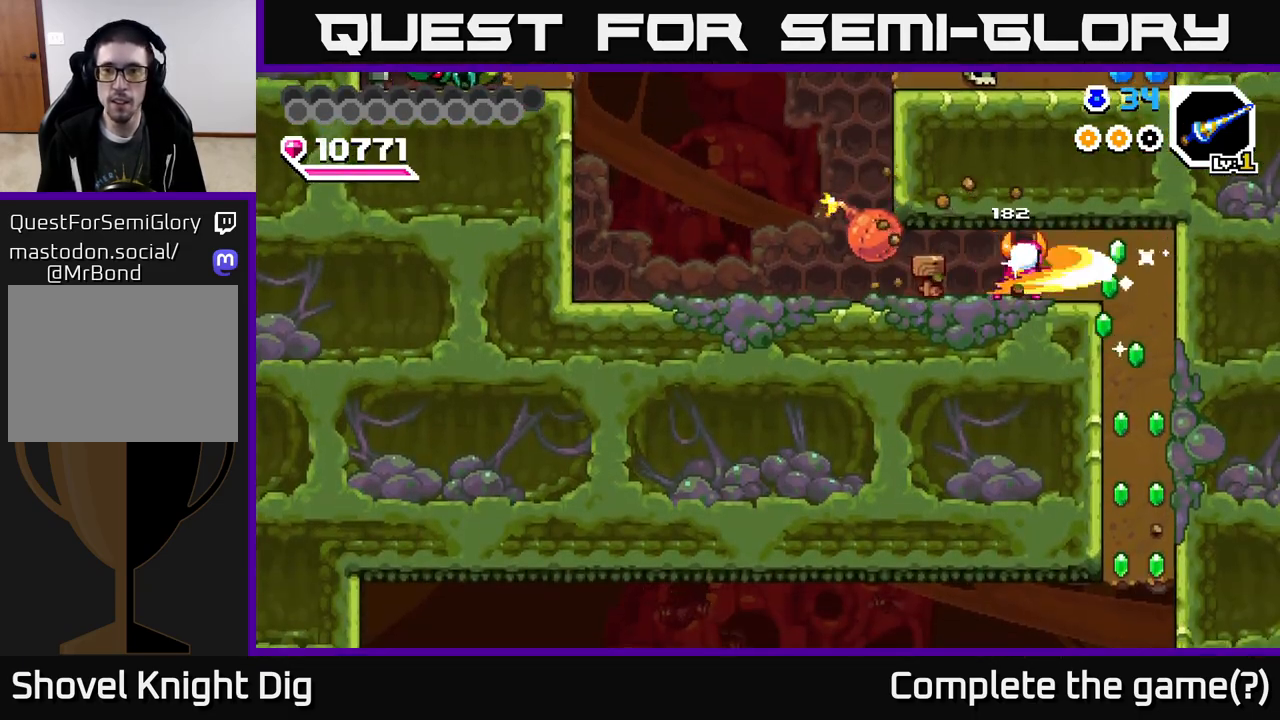
{"buttons": ["X", "DPAD_DOWN"], "right_stick": "center", "events": [[67, "X", "down"], [167, "DPAD_DOWN", "down"], [167, "X", "up"], [183, "DPAD_RIGHT", "up"], [283, "X", "down"], [400, "X", "up"], [483, "X", "down"]]}
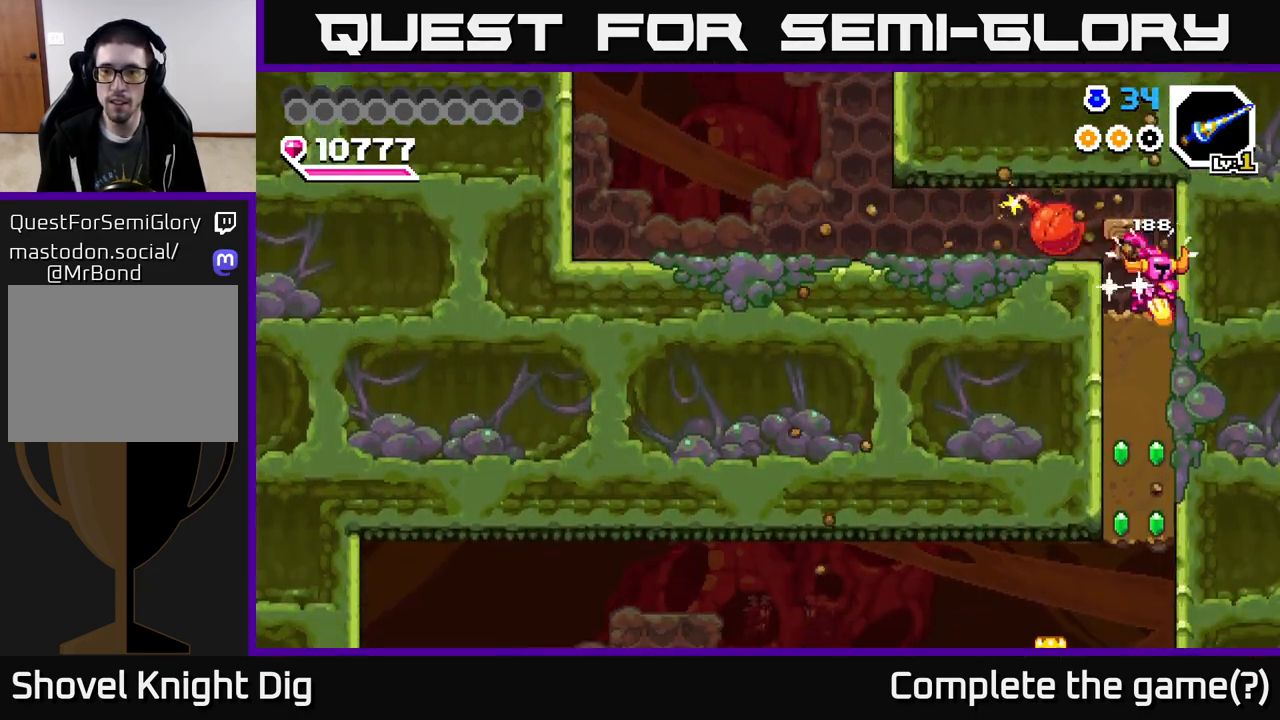
{"buttons": ["DPAD_DOWN"], "right_stick": "center", "events": [[100, "X", "up"], [167, "X", "down"], [283, "X", "up"], [350, "X", "down"], [450, "X", "up"]]}
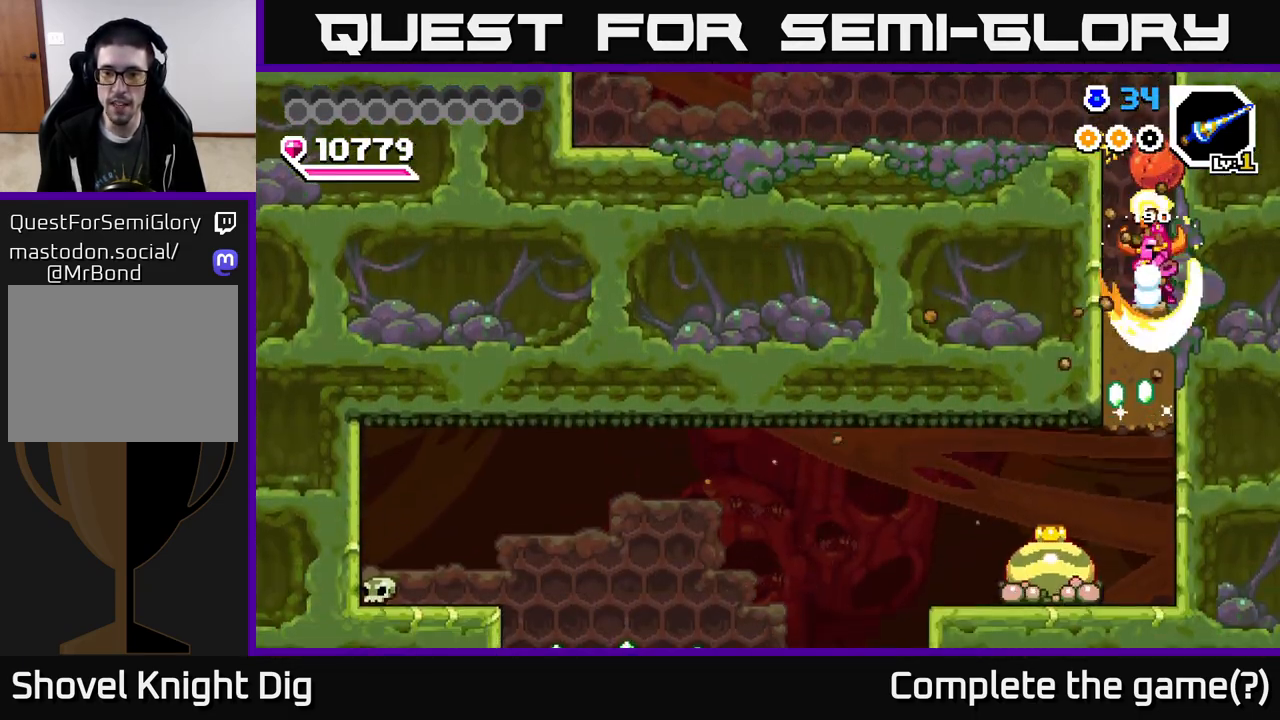
{"buttons": [], "right_stick": "center", "events": [[33, "X", "down"], [167, "X", "up"], [217, "DPAD_DOWN", "up"]]}
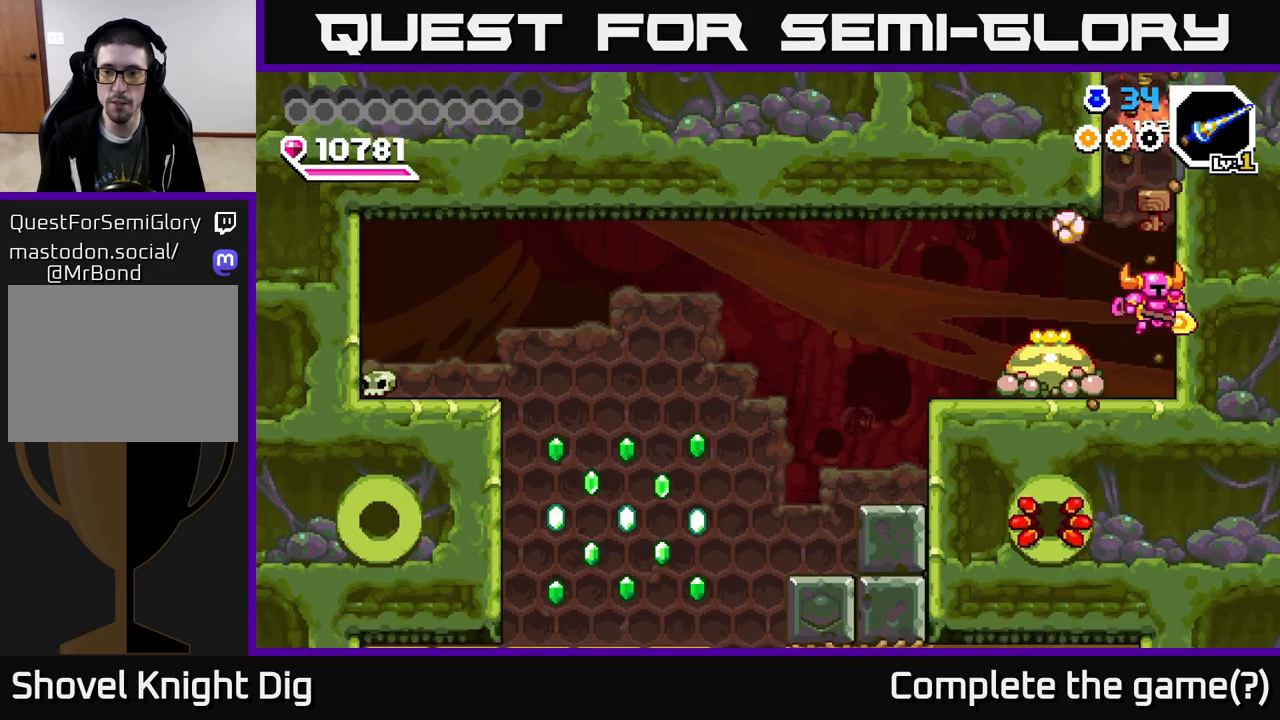
{"buttons": ["DPAD_LEFT"], "right_stick": "center", "events": [[150, "A", "down"], [150, "DPAD_LEFT", "down"], [300, "X", "down"], [450, "X", "up"], [500, "A", "up"]]}
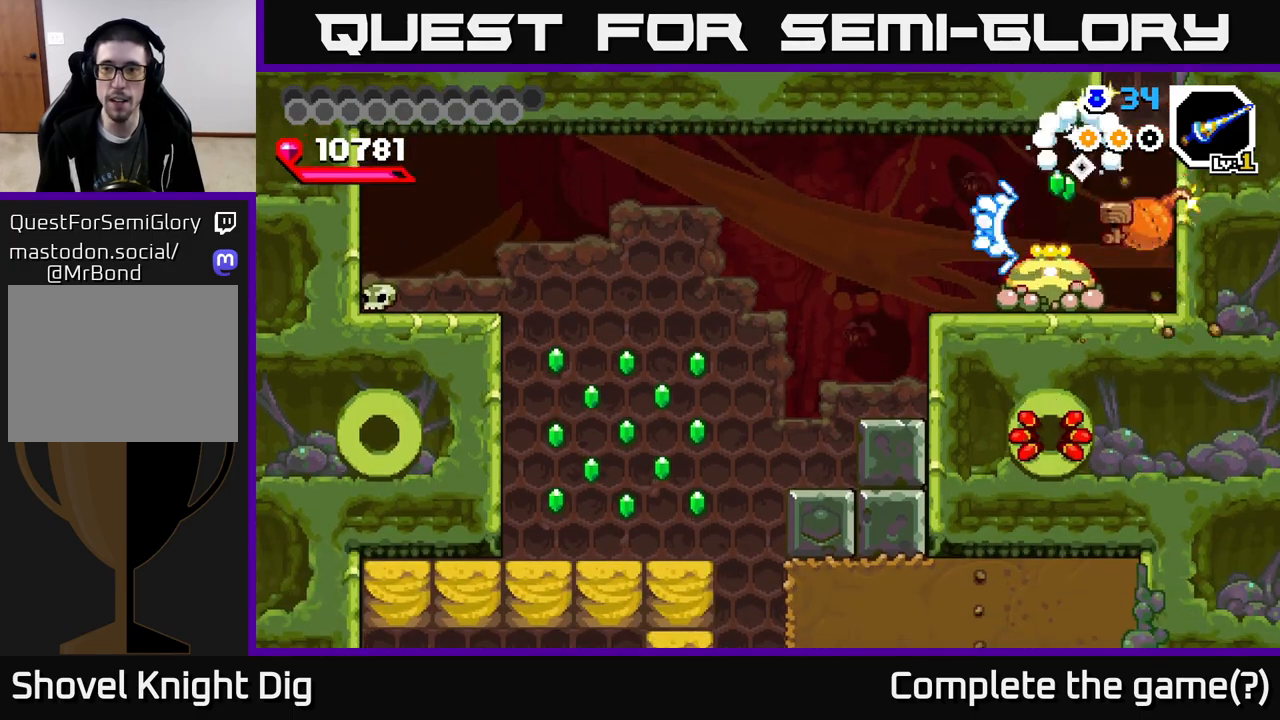
{"buttons": ["DPAD_LEFT"], "right_stick": "center", "events": []}
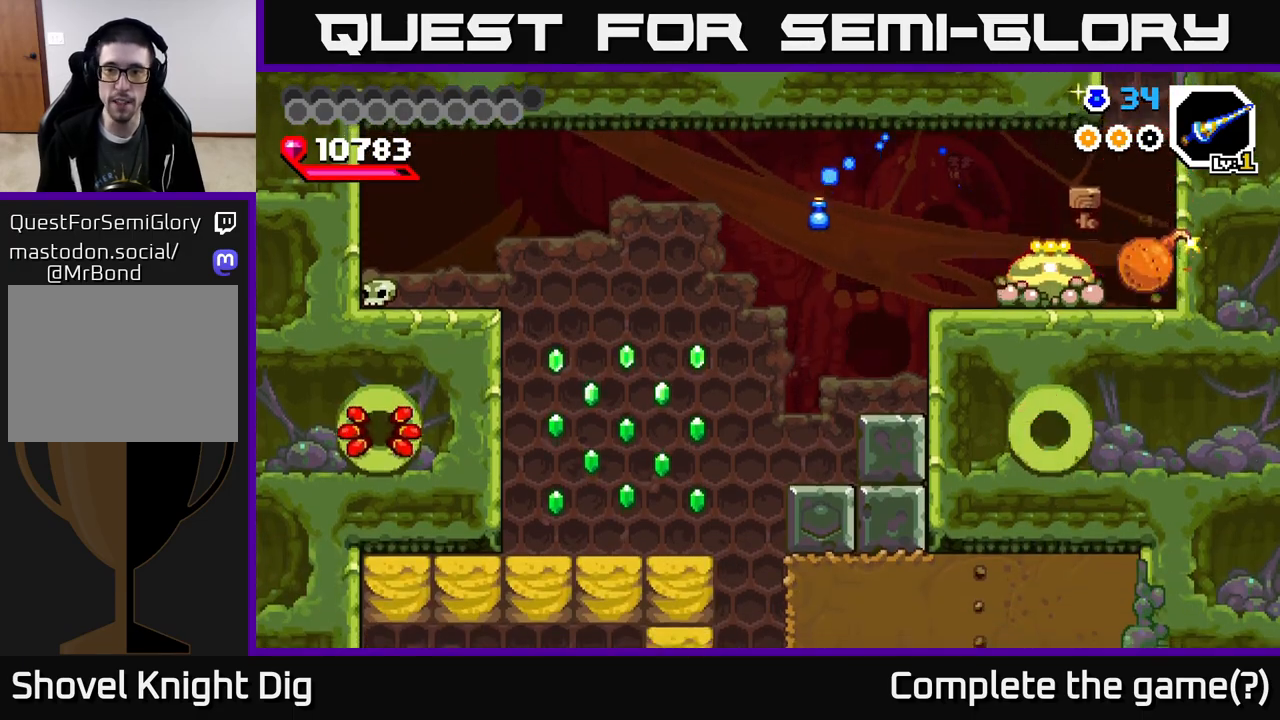
{"buttons": ["DPAD_RIGHT"], "right_stick": "center", "events": [[433, "DPAD_LEFT", "up"], [450, "DPAD_RIGHT", "down"]]}
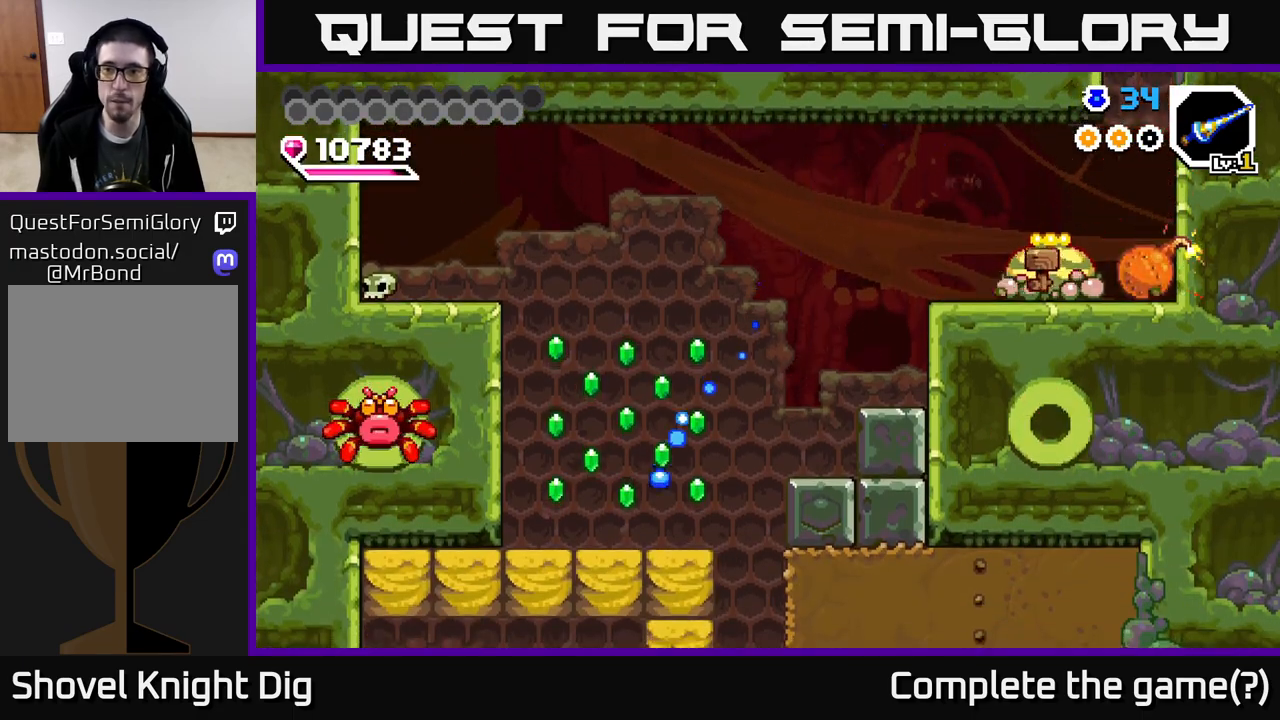
{"buttons": ["DPAD_RIGHT"], "right_stick": "center", "events": []}
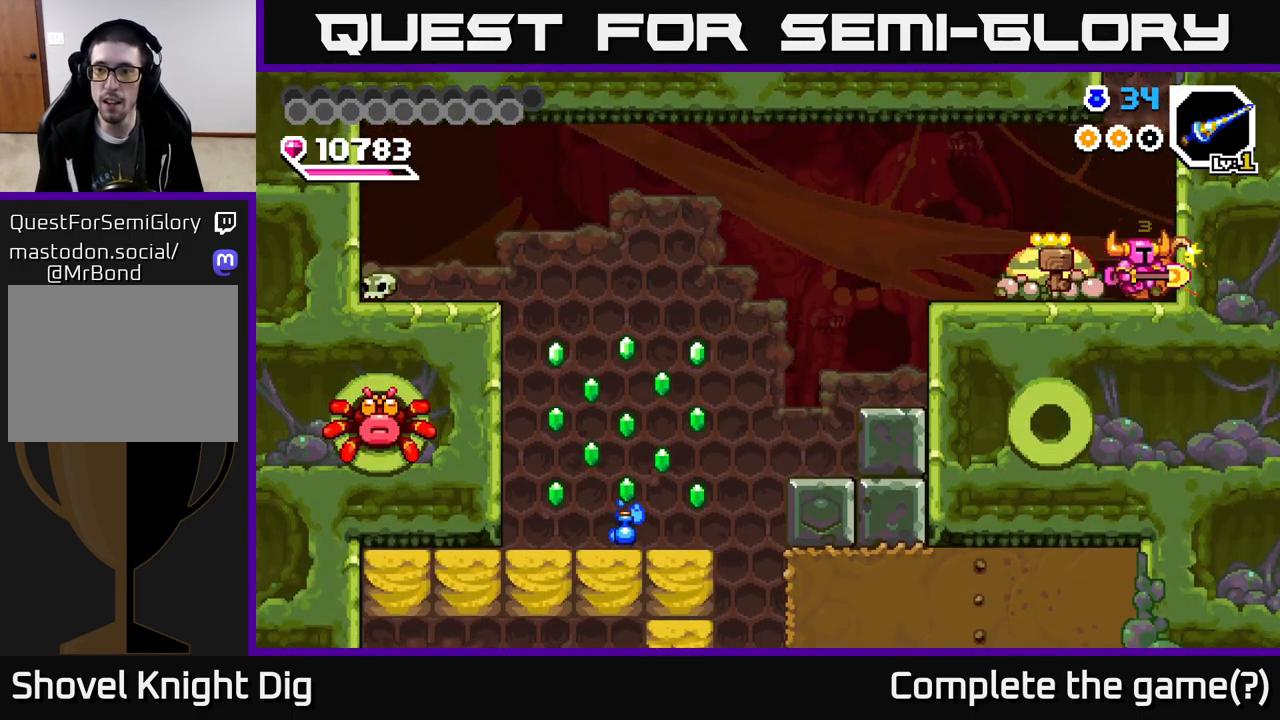
{"buttons": ["DPAD_LEFT"], "right_stick": "center", "events": [[100, "DPAD_RIGHT", "up"], [117, "DPAD_LEFT", "down"], [333, "DPAD_LEFT", "up"], [350, "DPAD_RIGHT", "down"], [467, "DPAD_RIGHT", "up"], [483, "DPAD_LEFT", "down"]]}
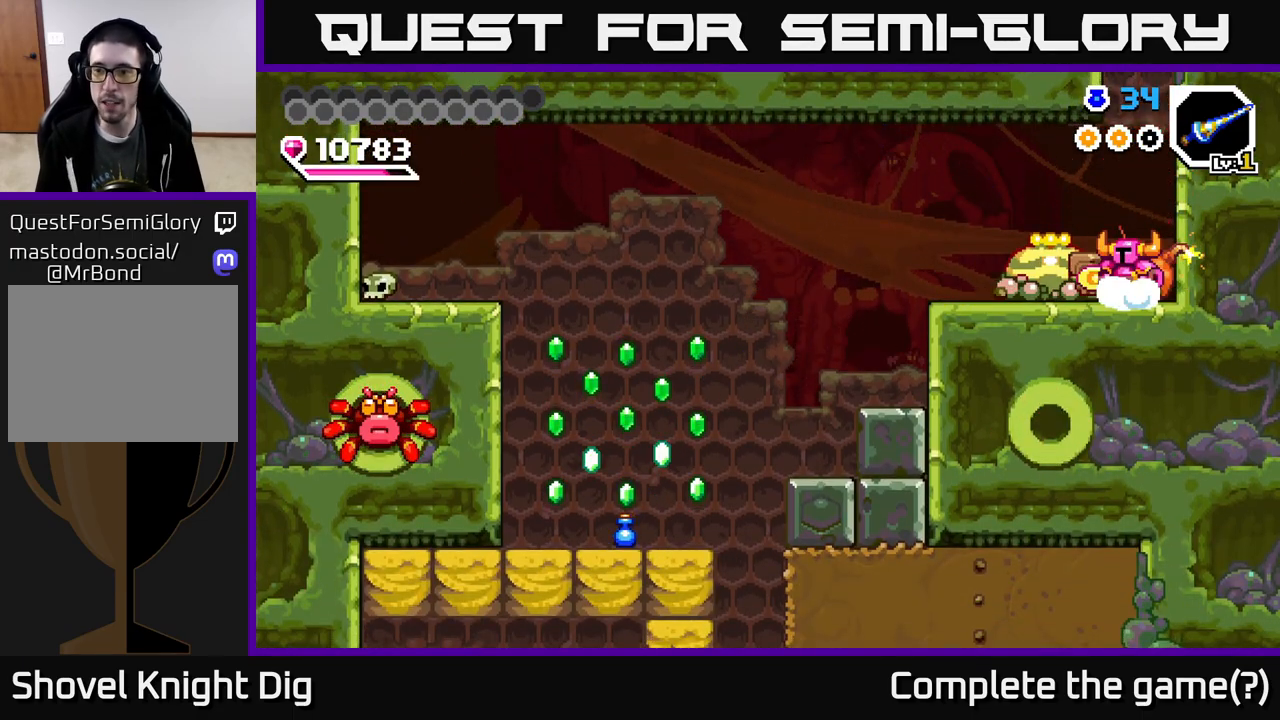
{"buttons": ["DPAD_LEFT"], "right_stick": "center", "events": [[83, "A", "down"], [267, "A", "up"]]}
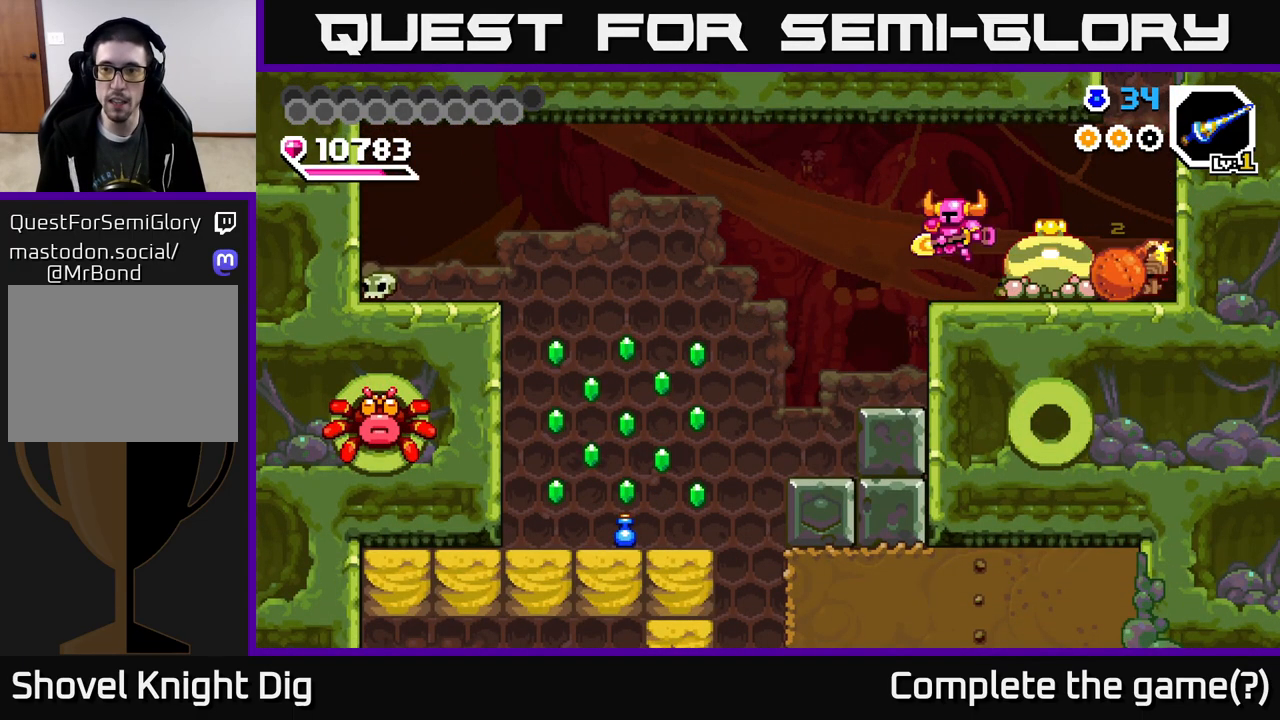
{"buttons": ["DPAD_LEFT"], "right_stick": "center", "events": []}
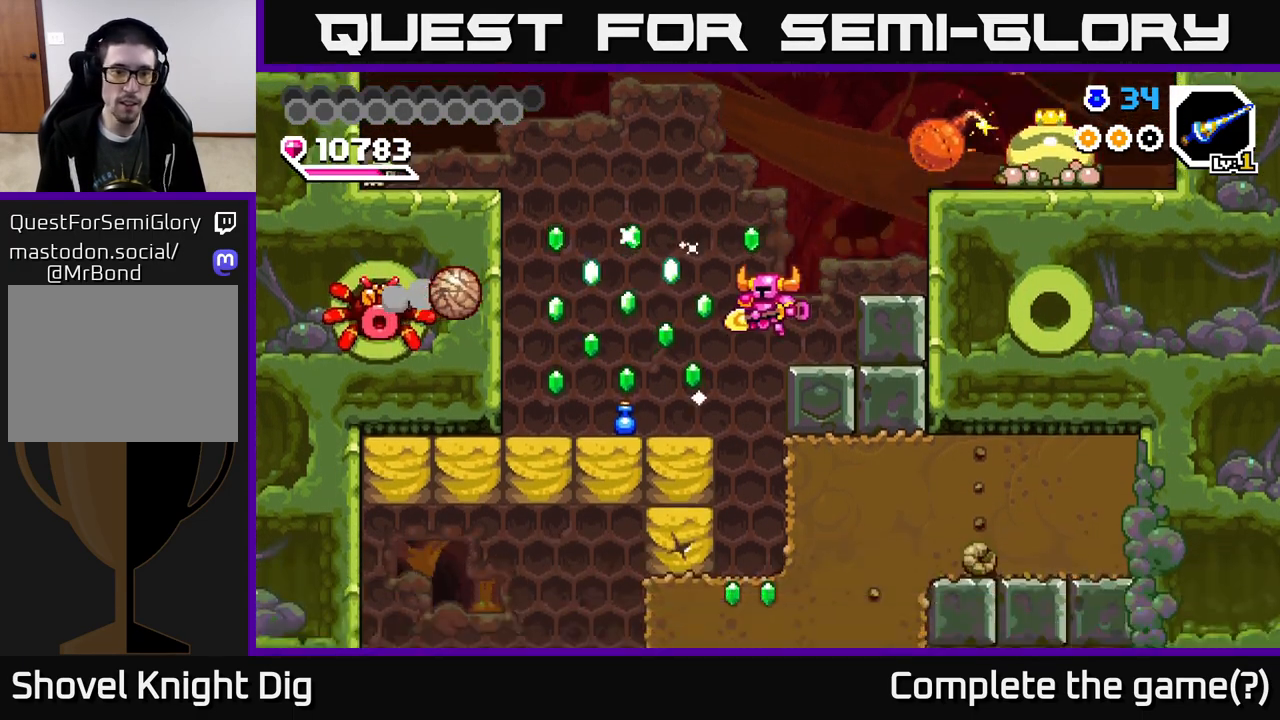
{"buttons": ["DPAD_LEFT"], "right_stick": "center", "events": [[83, "DPAD_LEFT", "up"], [233, "DPAD_RIGHT", "down"], [317, "DPAD_RIGHT", "up"], [467, "DPAD_LEFT", "down"]]}
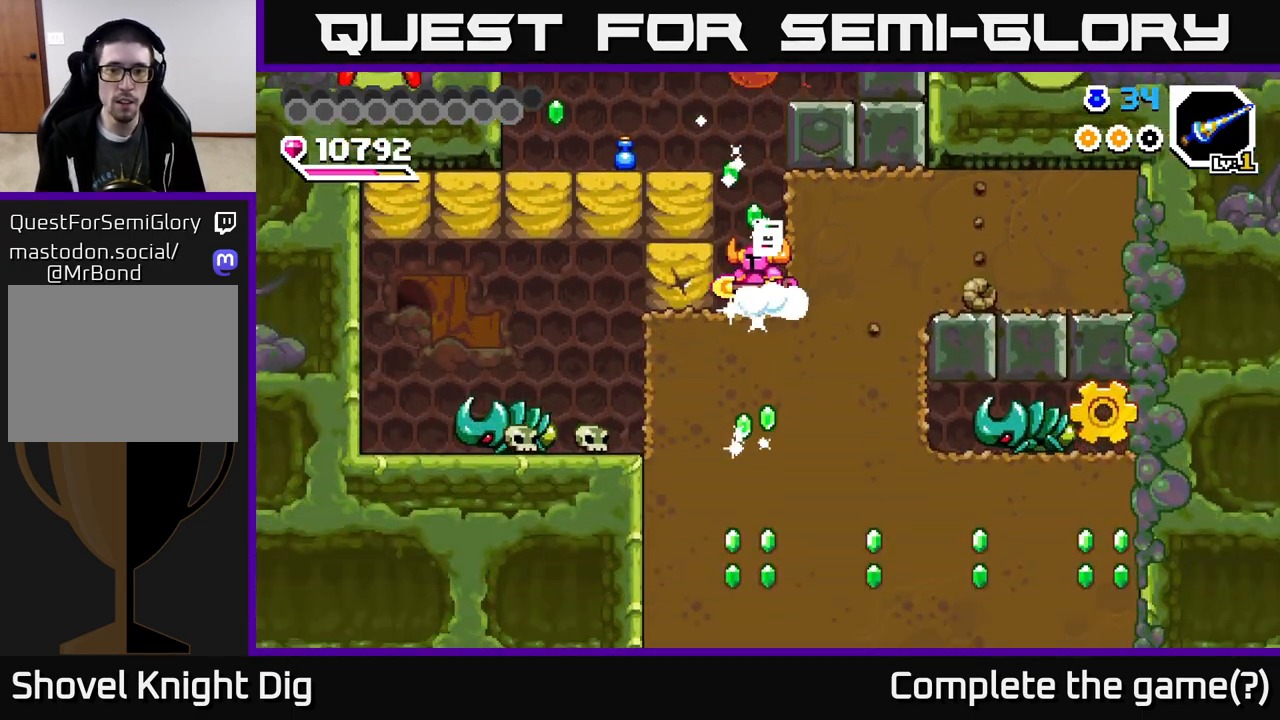
{"buttons": ["X", "DPAD_DOWN"], "right_stick": "center", "events": [[17, "DPAD_DOWN", "down"], [33, "DPAD_LEFT", "up"], [50, "X", "down"], [67, "DPAD_RIGHT", "down"], [100, "DPAD_RIGHT", "up"], [150, "X", "up"], [217, "X", "down"], [333, "X", "up"], [417, "X", "down"]]}
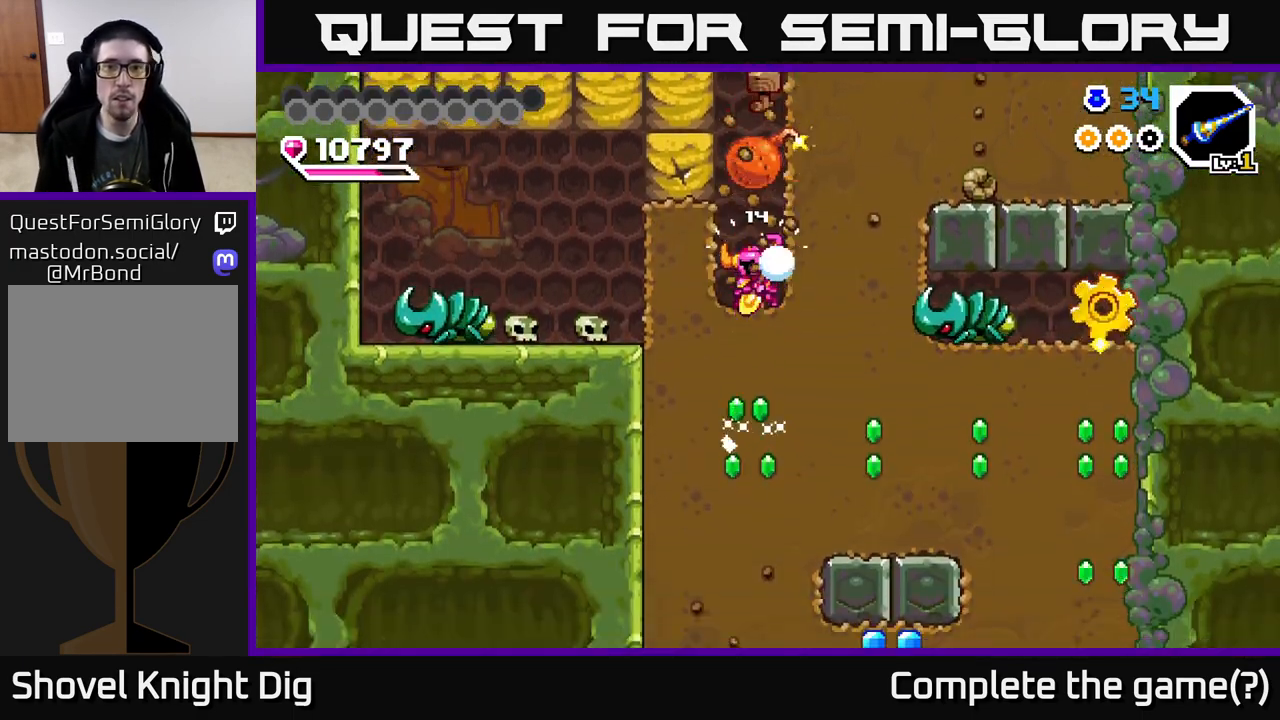
{"buttons": ["X", "DPAD_DOWN"], "right_stick": "center", "events": [[17, "X", "up"], [83, "X", "down"], [200, "X", "up"], [267, "X", "down"], [383, "X", "up"], [450, "X", "down"]]}
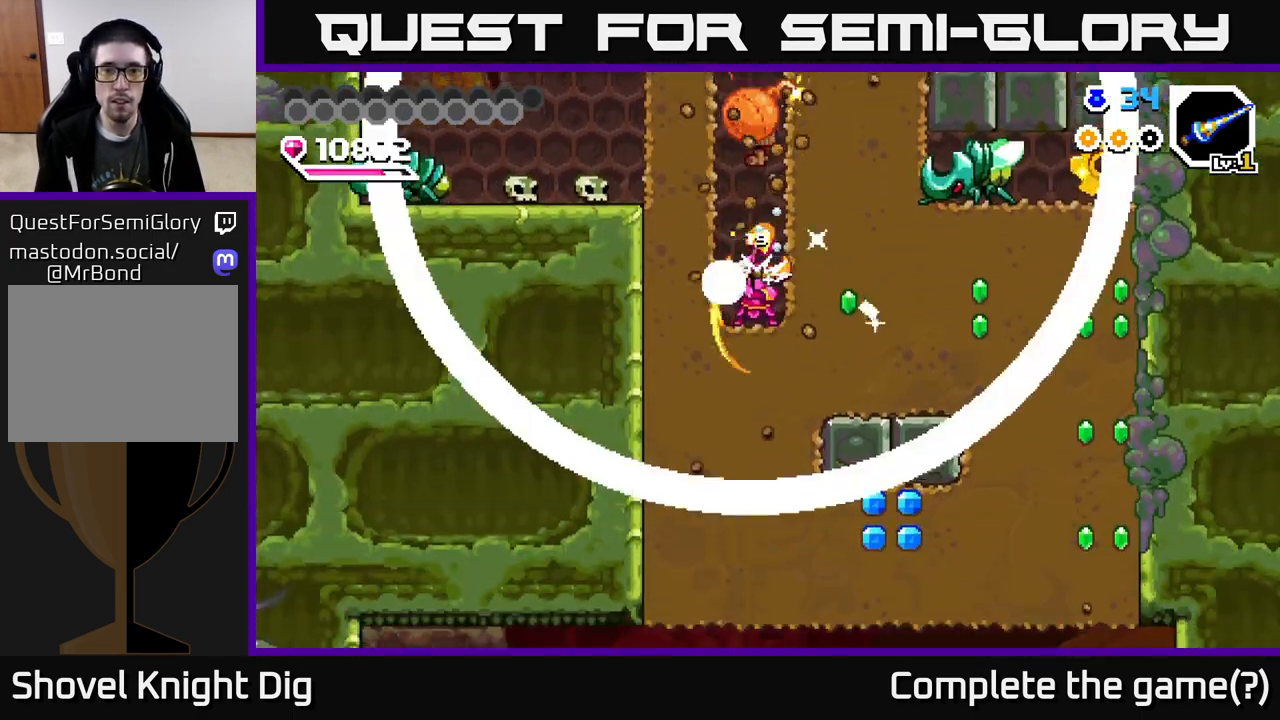
{"buttons": ["X", "DPAD_DOWN"], "right_stick": "center", "events": [[50, "X", "up"], [117, "X", "down"], [233, "X", "up"], [300, "X", "down"], [400, "X", "up"], [467, "X", "down"]]}
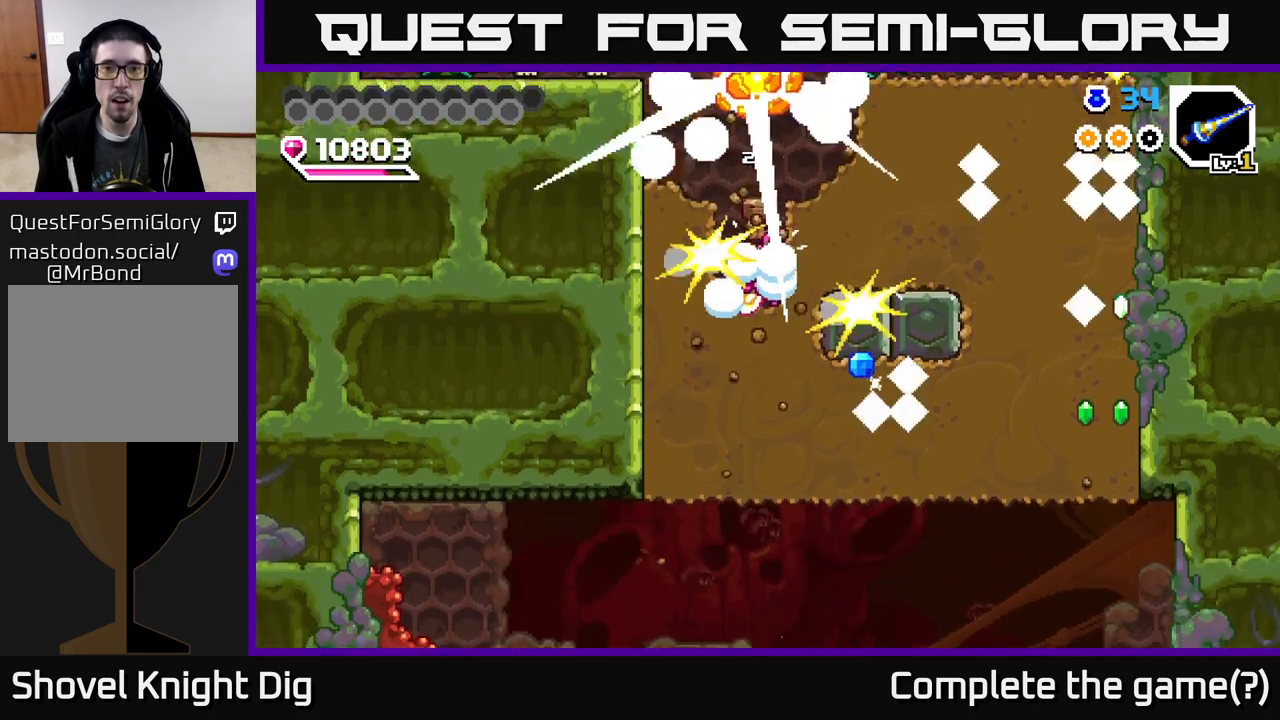
{"buttons": ["DPAD_DOWN"], "right_stick": "center", "events": [[50, "X", "up"], [133, "X", "down"], [250, "X", "up"], [317, "X", "down"], [433, "X", "up"]]}
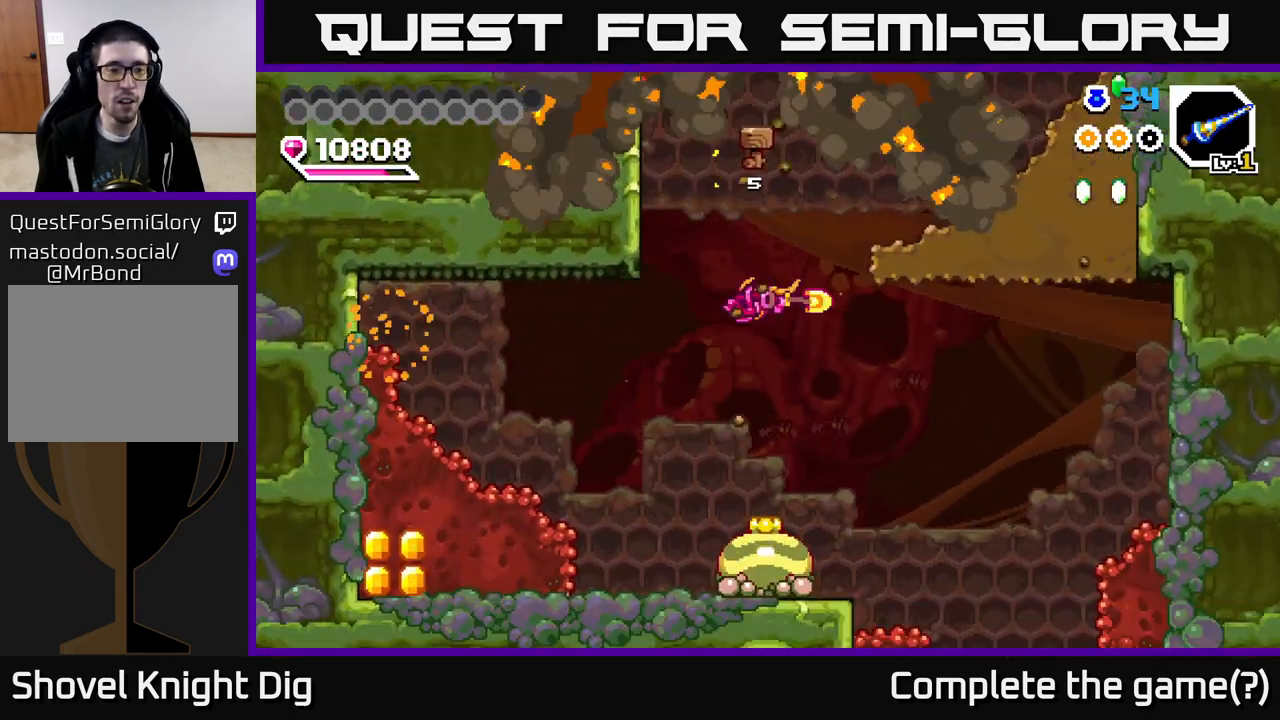
{"buttons": ["DPAD_RIGHT"], "right_stick": "center", "events": [[167, "DPAD_DOWN", "up"], [433, "DPAD_RIGHT", "down"]]}
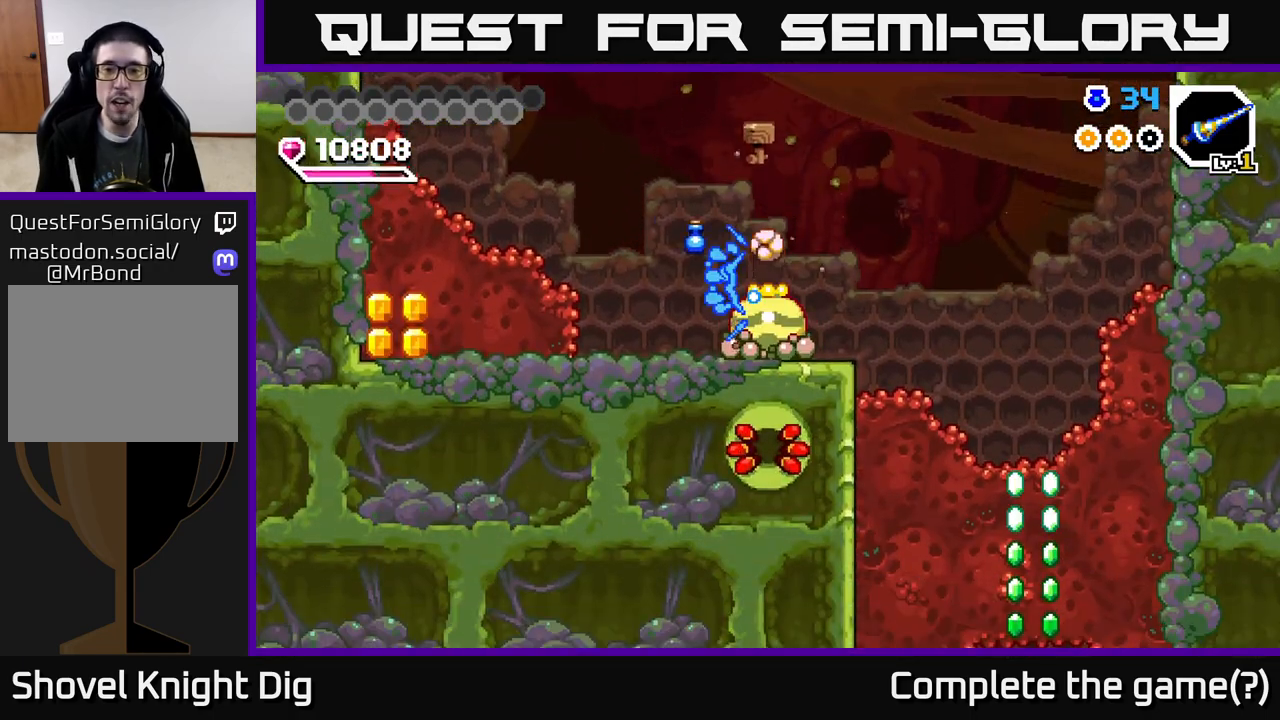
{"buttons": ["DPAD_LEFT"], "right_stick": "center", "events": [[200, "DPAD_RIGHT", "up"], [250, "DPAD_LEFT", "down"], [333, "X", "down"], [367, "DPAD_LEFT", "up"], [417, "DPAD_LEFT", "down"], [433, "X", "up"]]}
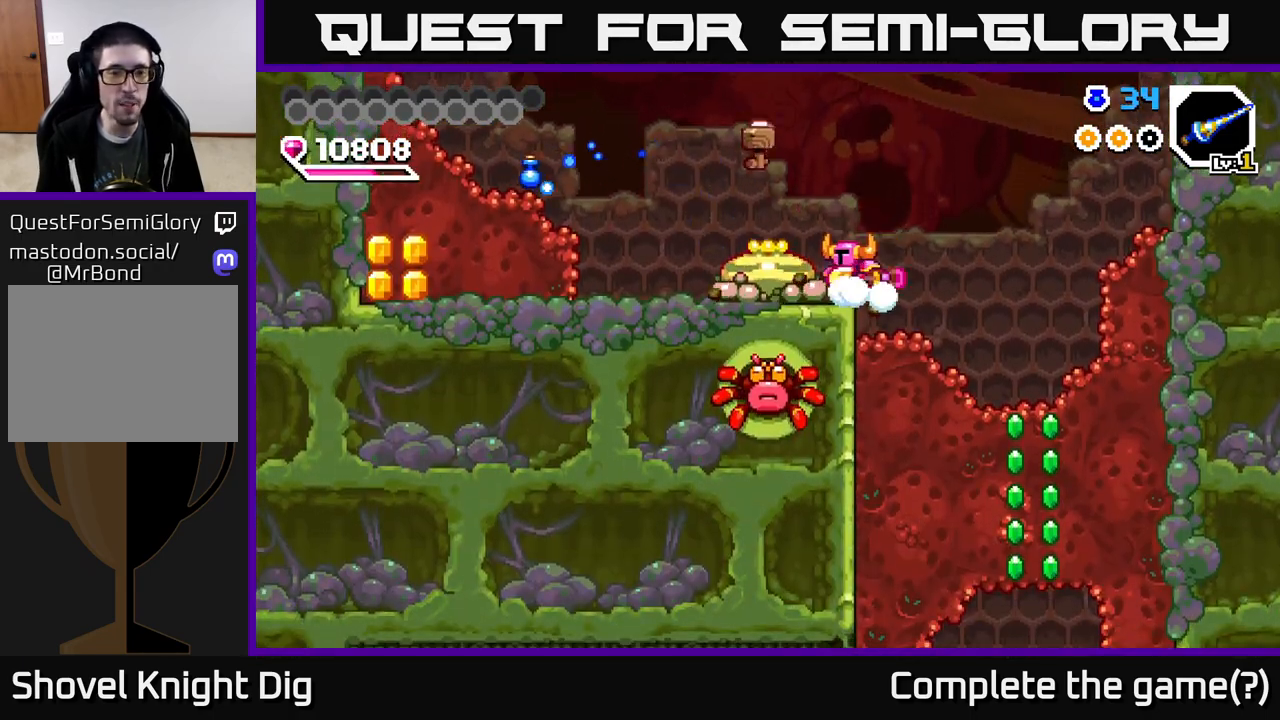
{"buttons": ["X"], "right_stick": "center", "events": [[17, "X", "down"], [117, "DPAD_LEFT", "up"], [133, "X", "up"], [183, "X", "down"], [300, "X", "up"], [383, "X", "down"]]}
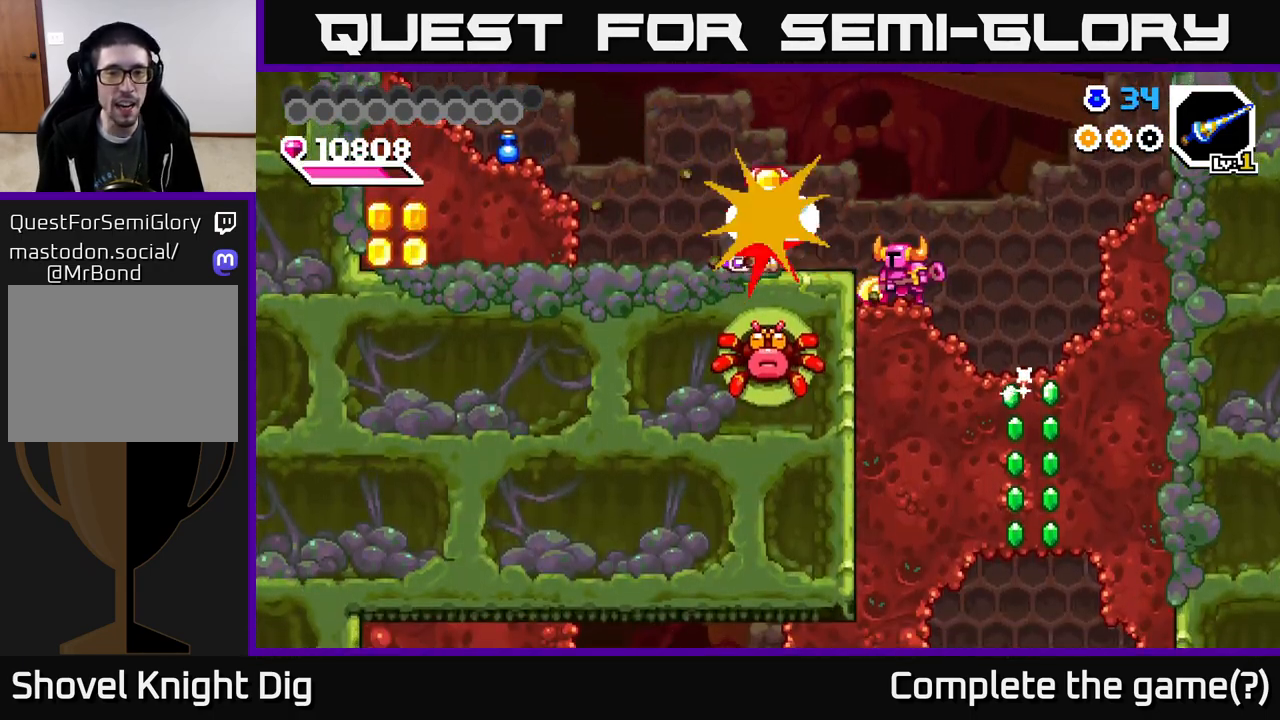
{"buttons": [], "right_stick": "center", "events": [[17, "X", "up"]]}
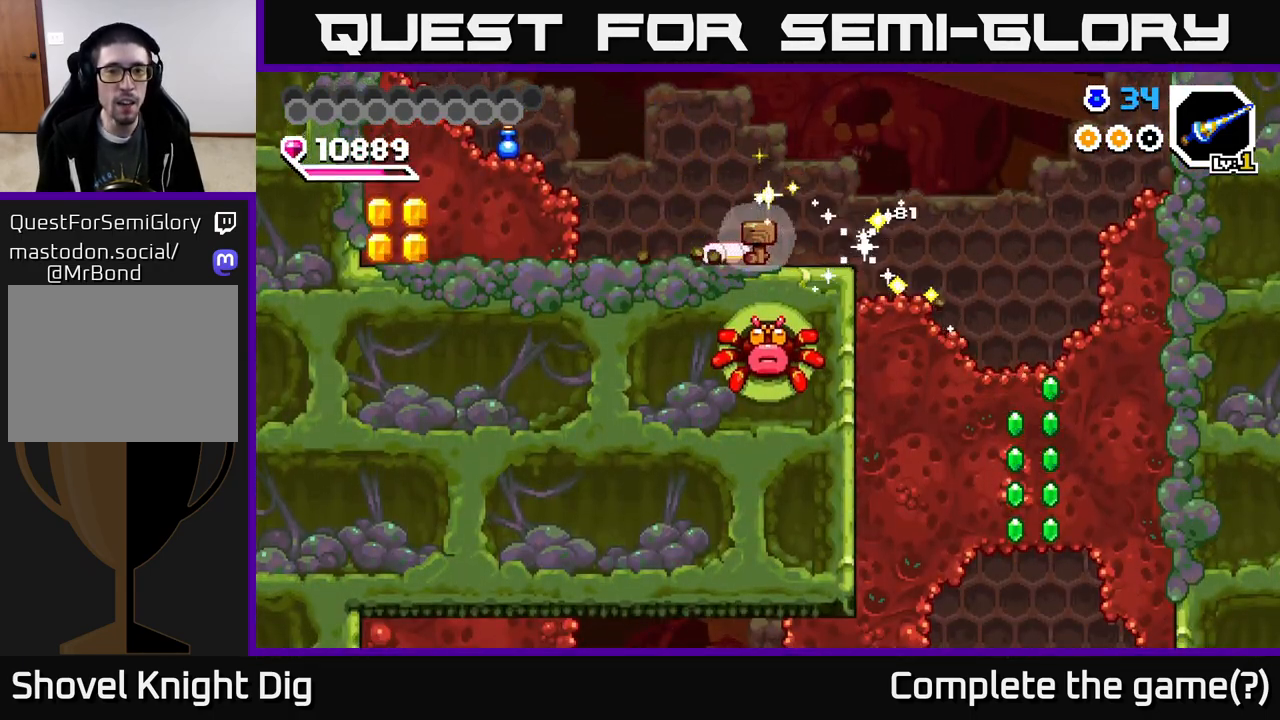
{"buttons": [], "right_stick": "center", "events": [[67, "A", "down"], [100, "DPAD_LEFT", "down"], [133, "A", "up"], [383, "DPAD_LEFT", "up"]]}
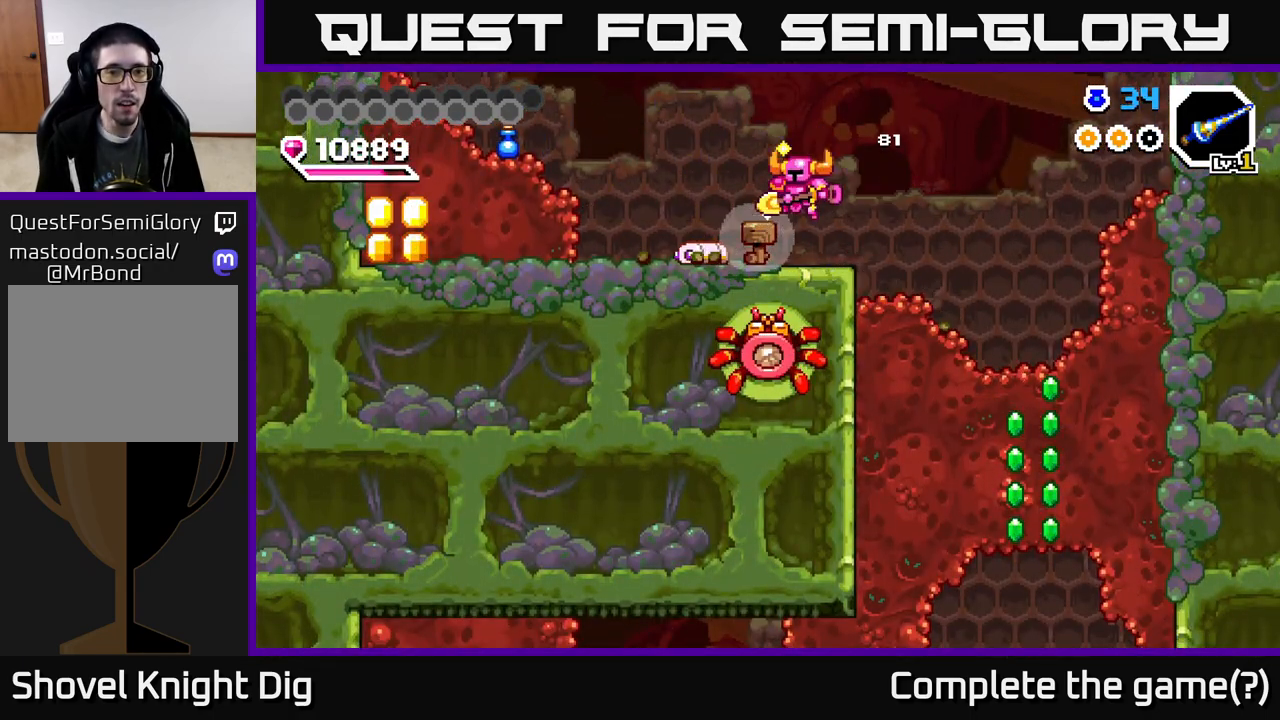
{"buttons": [], "right_stick": "center", "events": [[100, "DPAD_LEFT", "down"], [150, "X", "down"], [250, "DPAD_LEFT", "up"], [250, "X", "up"]]}
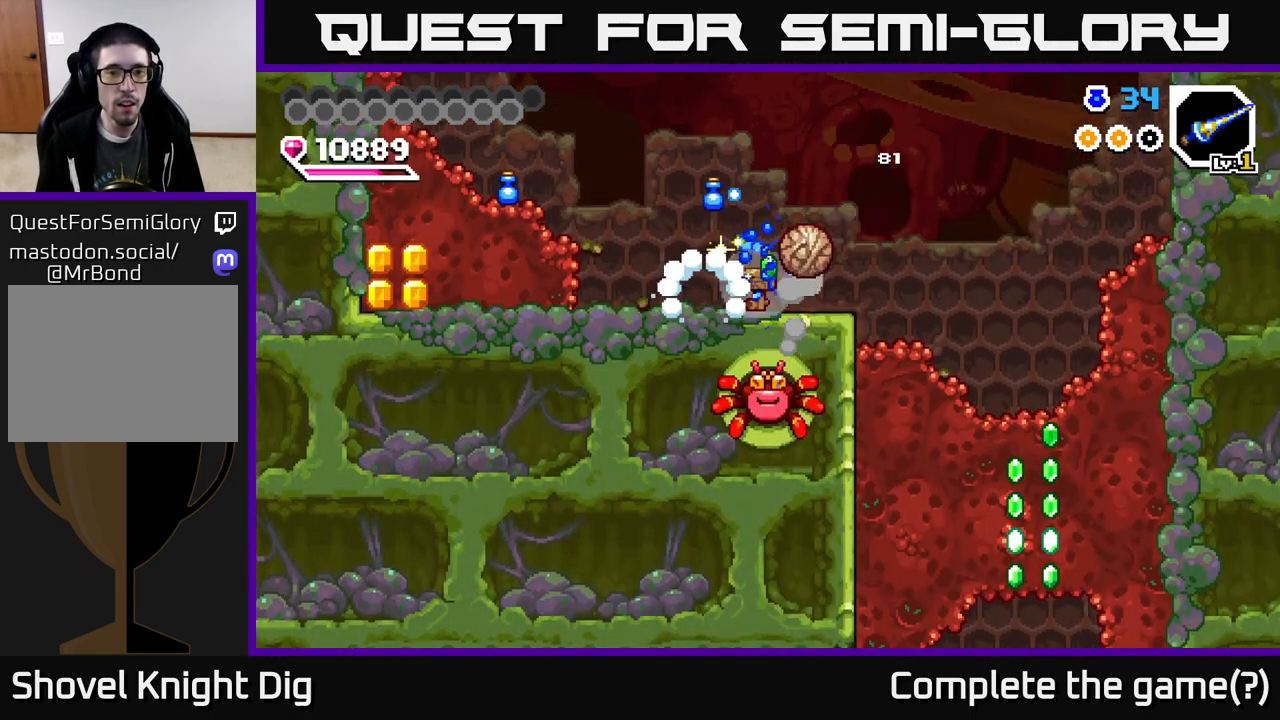
{"buttons": [], "right_stick": "center", "events": []}
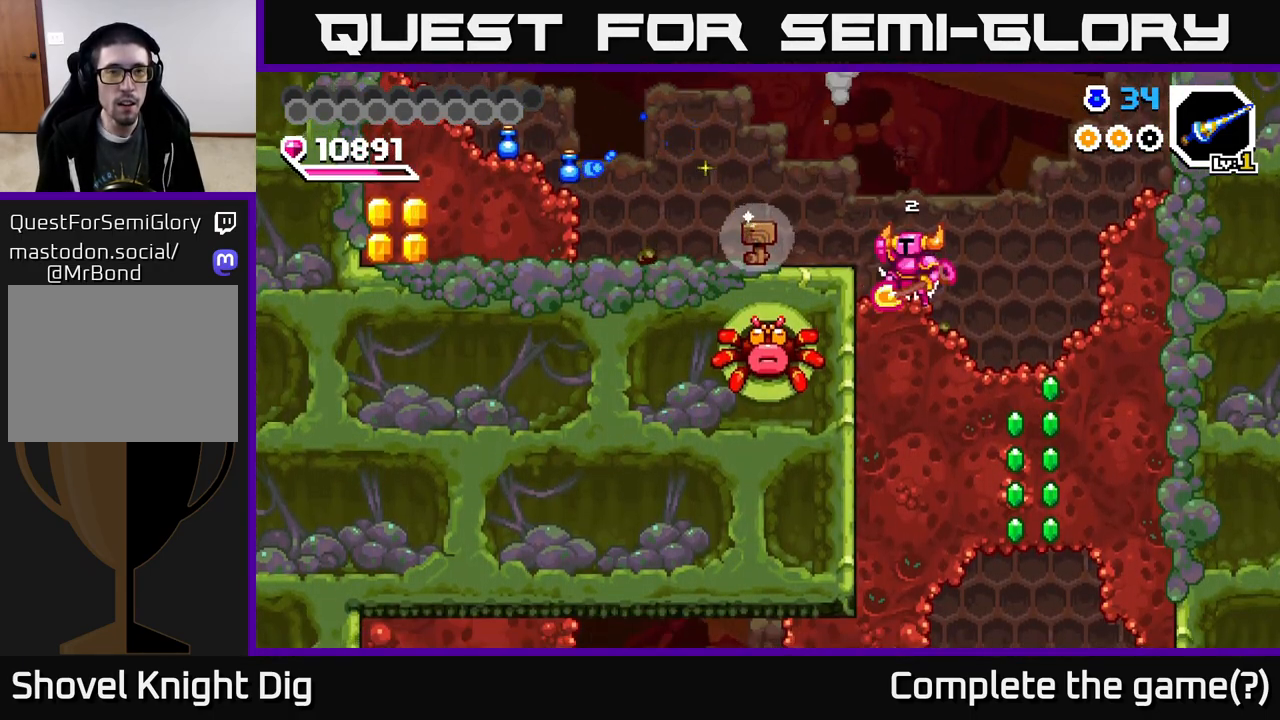
{"buttons": [], "right_stick": "center", "events": [[50, "A", "down"], [50, "DPAD_LEFT", "down"], [117, "A", "up"], [183, "START", "down"], [217, "DPAD_LEFT", "up"], [333, "START", "up"]]}